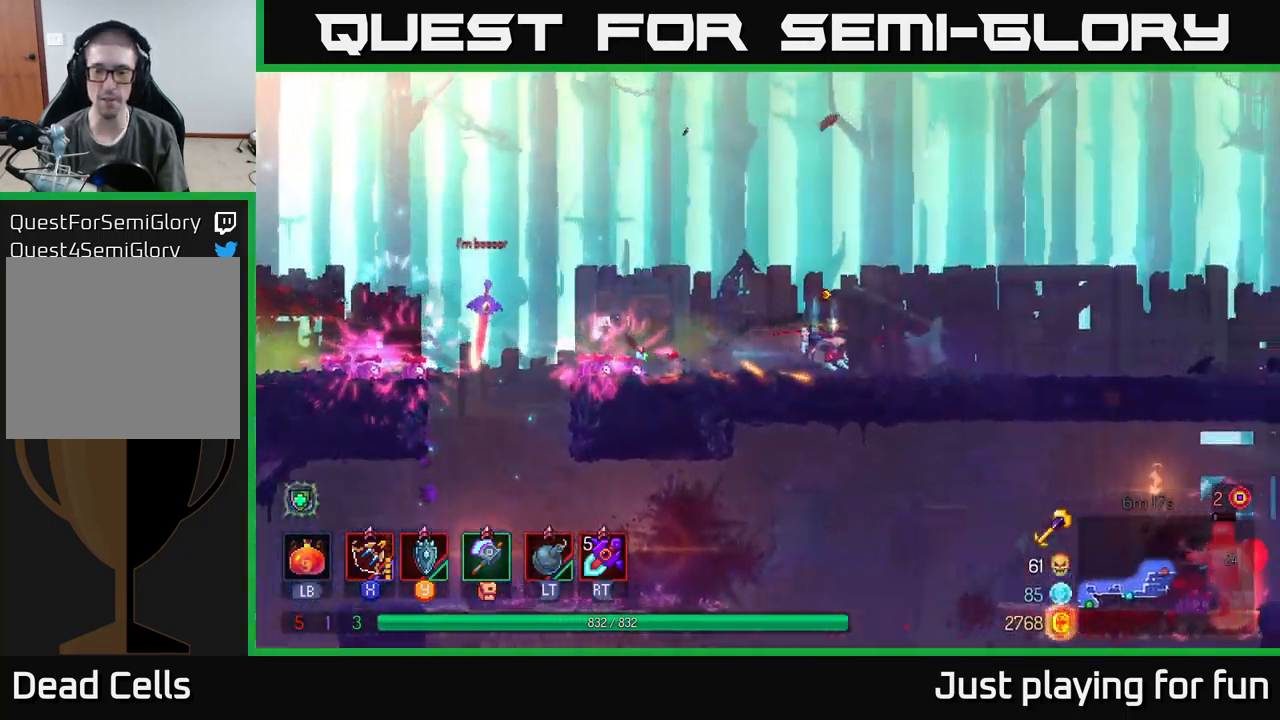
Gameplay with a controller (Xbox layout); each line is a JSON object with the inputs held at the frame after it. "events" lists button and stick changes between this image and that frame as [ms after this image, input, new state], when the widget could be followed in between.
{"buttons": [], "left_stick": "right", "right_stick": "center", "events": [[350, "A", "down"], [483, "A", "up"]]}
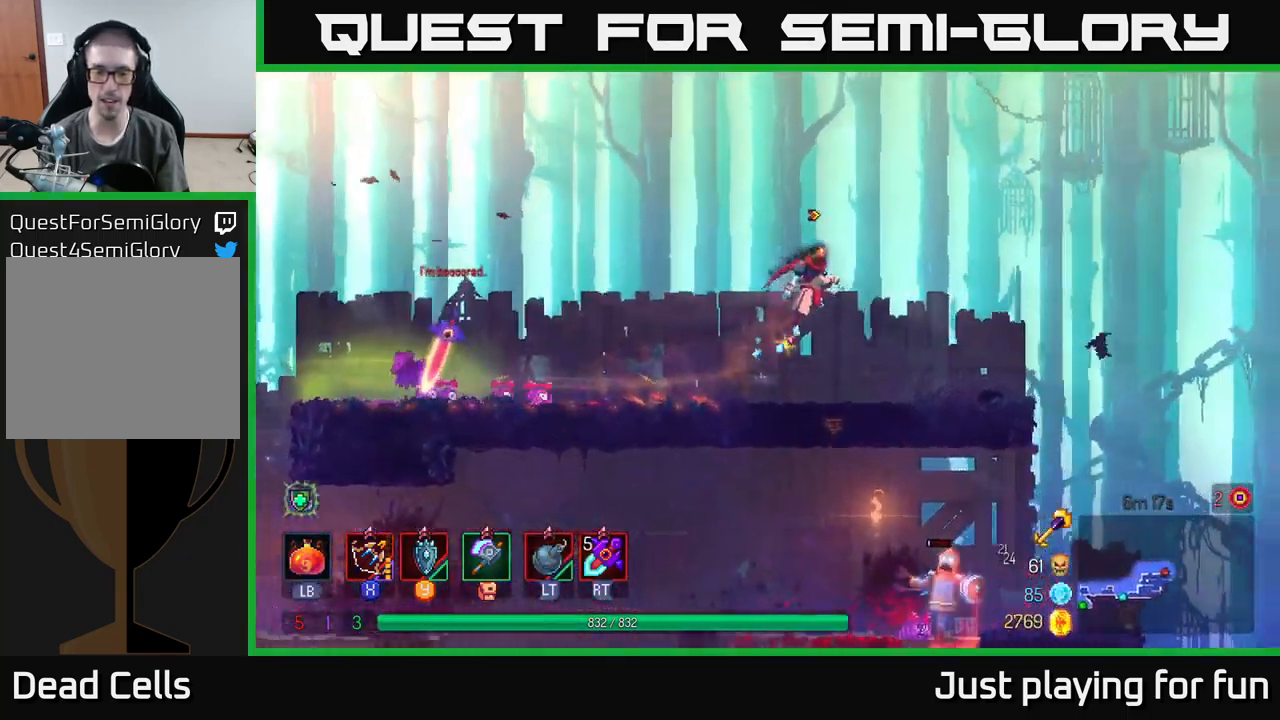
{"buttons": [], "left_stick": "center", "right_stick": "center", "events": [[16, "left_stick", "down"], [83, "A", "down"], [116, "A", "up"], [200, "A", "down"], [266, "A", "up"], [400, "left_stick", "center"]]}
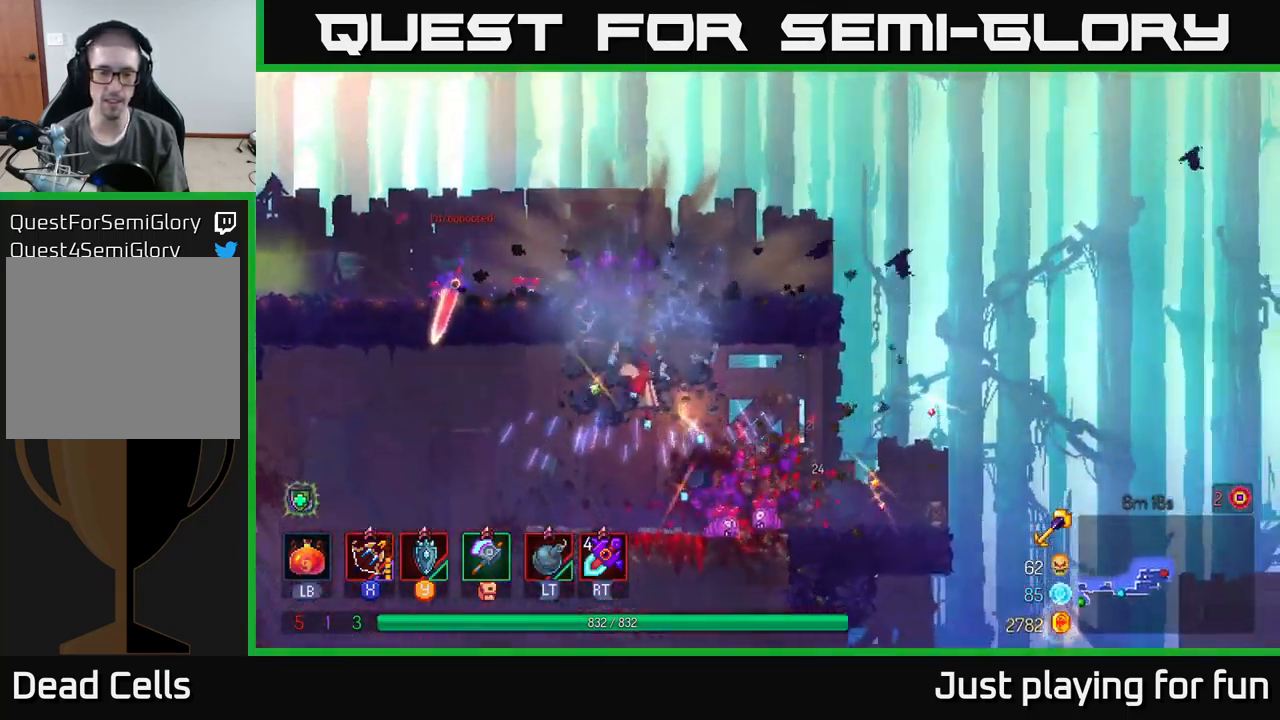
{"buttons": [], "left_stick": "down", "right_stick": "center", "events": [[50, "left_stick", "right"], [350, "left_stick", "left"], [417, "A", "down"], [450, "left_stick", "down"], [500, "A", "up"]]}
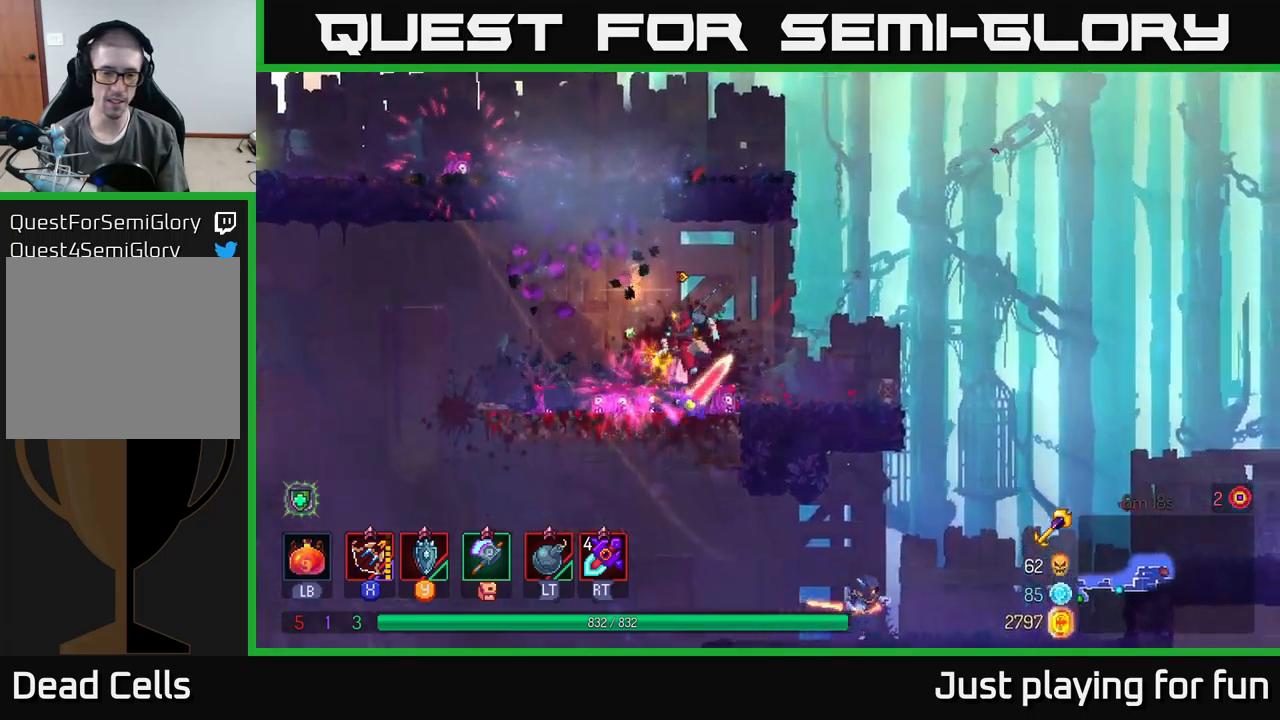
{"buttons": [], "left_stick": "right", "right_stick": "center", "events": [[50, "A", "down"], [167, "A", "up"], [333, "left_stick", "right"]]}
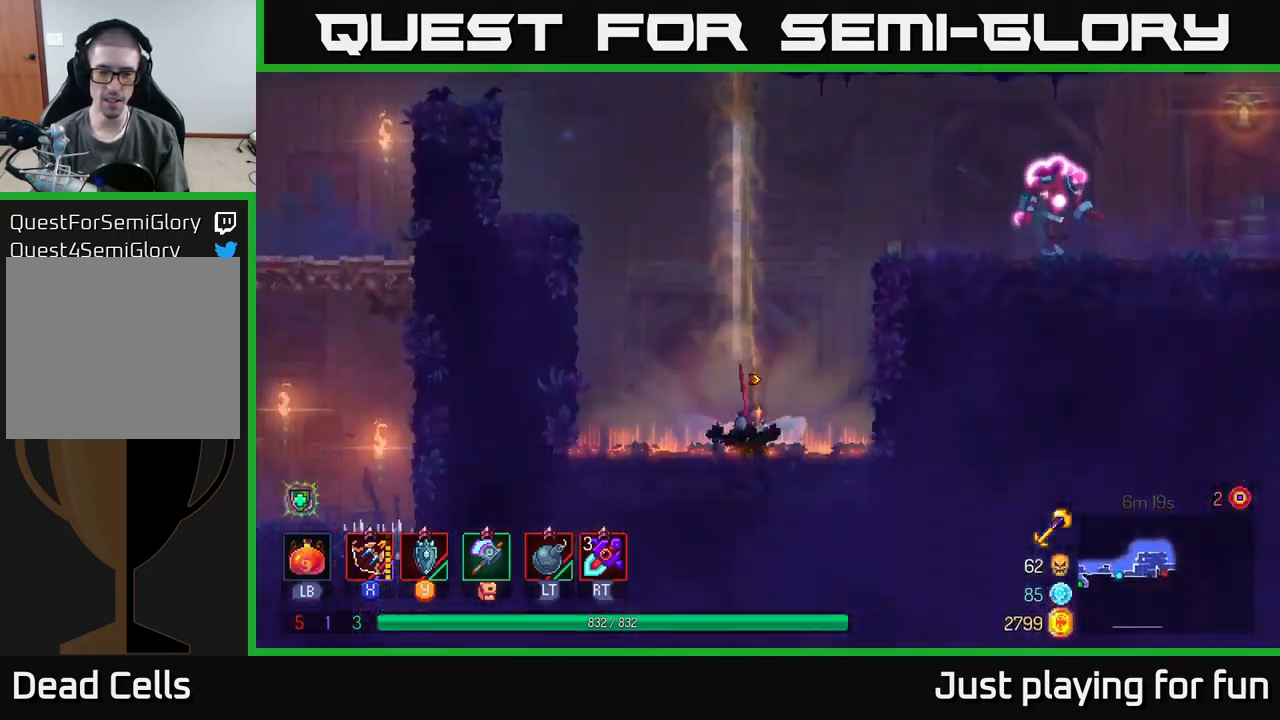
{"buttons": ["A"], "left_stick": "right", "right_stick": "center", "events": [[83, "left_stick", "center"], [267, "left_stick", "right"], [383, "A", "down"]]}
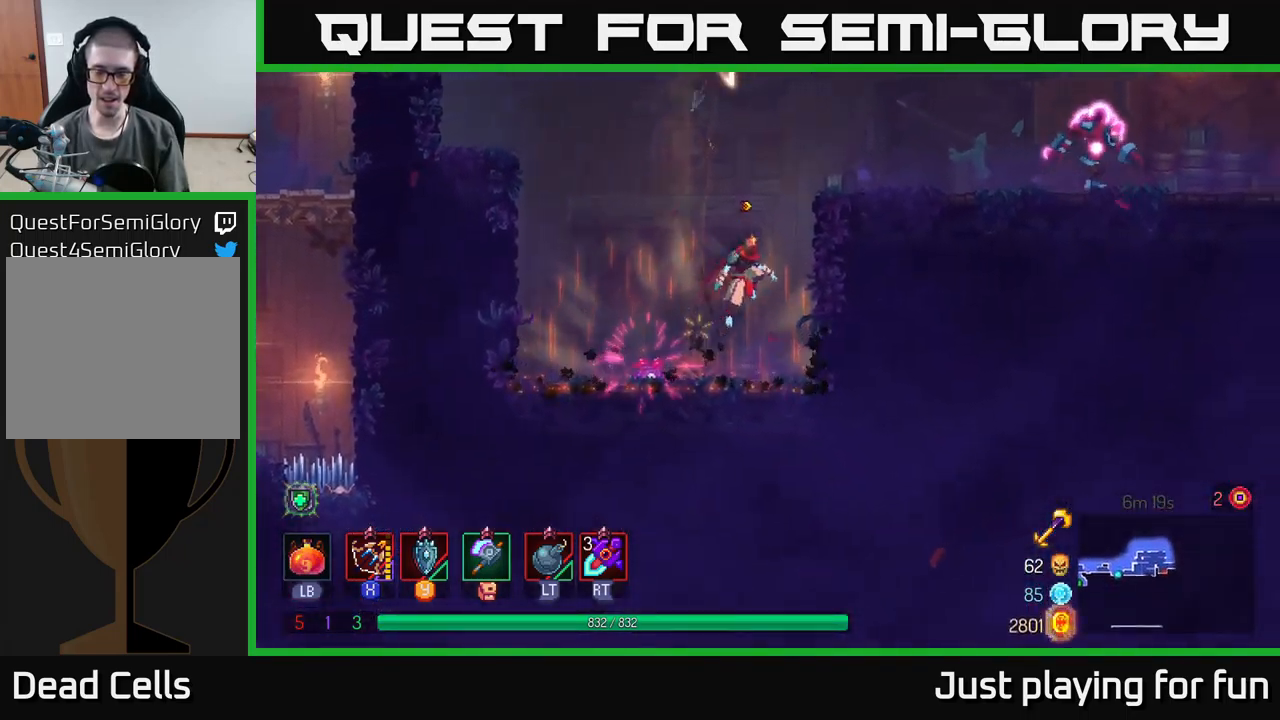
{"buttons": ["B"], "left_stick": "right", "right_stick": "center", "events": [[33, "A", "up"], [100, "A", "down"], [233, "A", "up"], [417, "B", "down"]]}
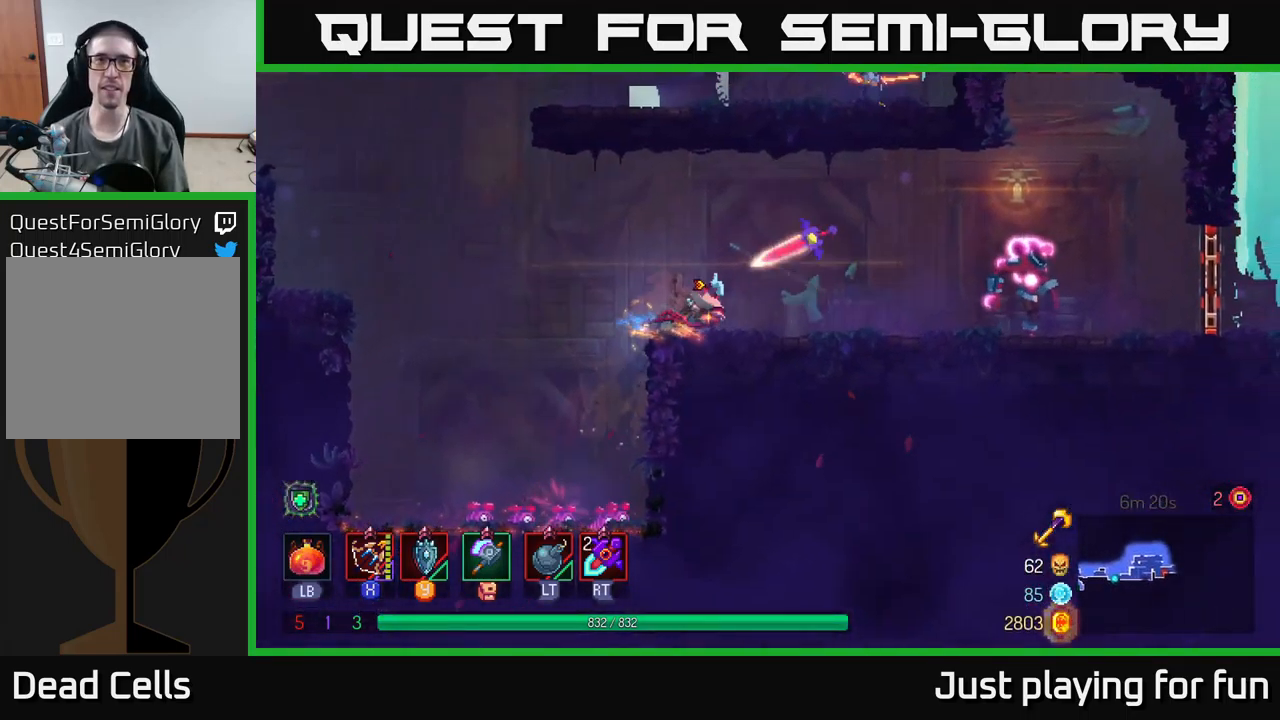
{"buttons": ["X"], "left_stick": "right", "right_stick": "center", "events": [[50, "B", "up"], [467, "X", "down"]]}
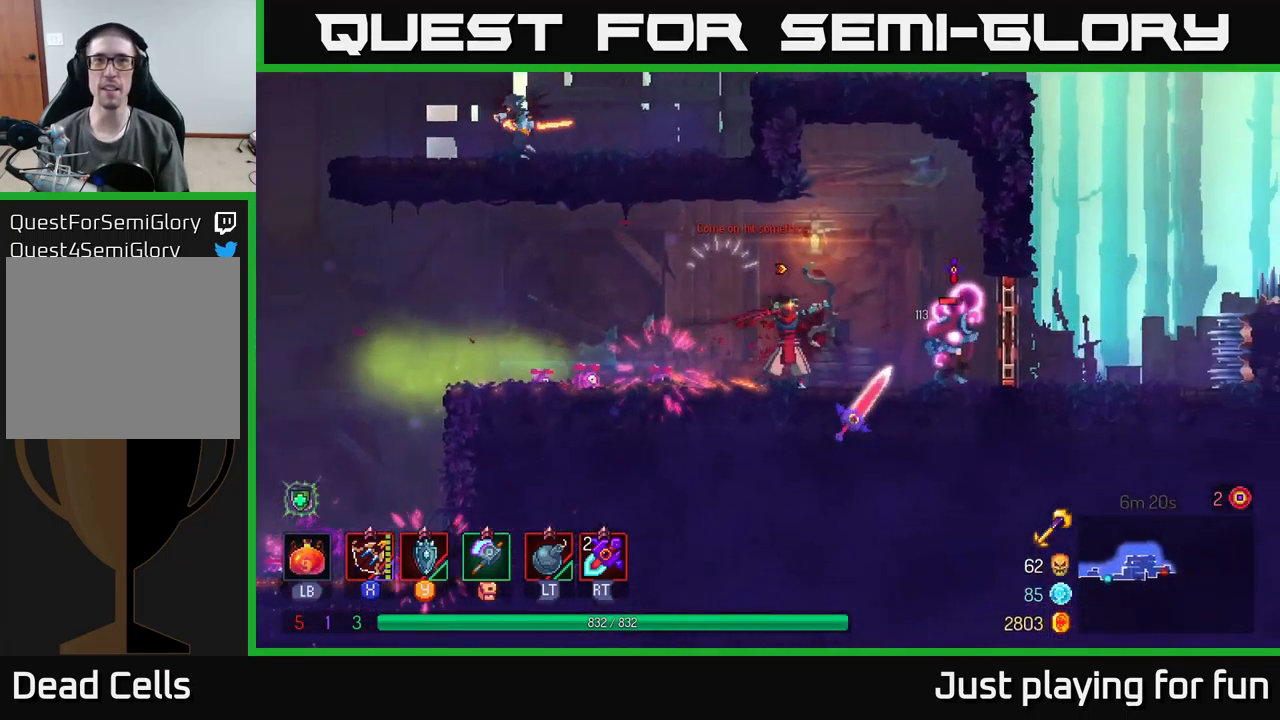
{"buttons": ["X"], "left_stick": "right", "right_stick": "center", "events": [[17, "X", "up"], [467, "X", "down"]]}
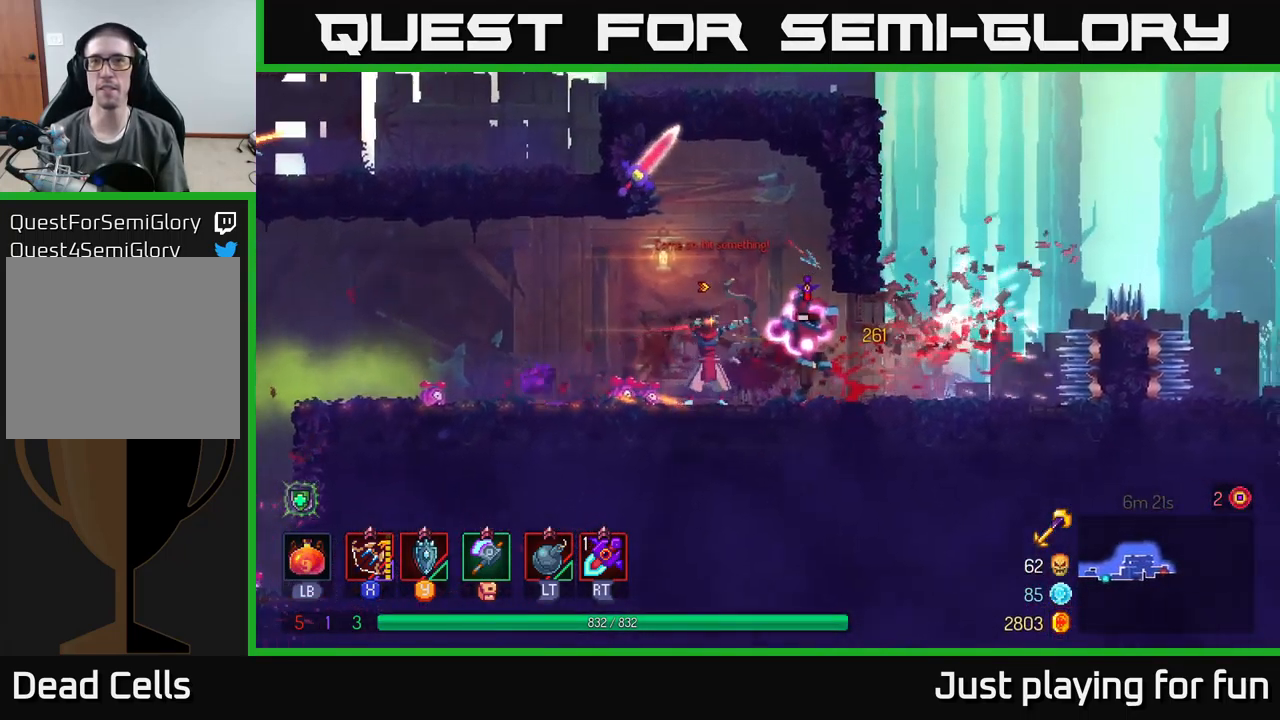
{"buttons": ["B"], "left_stick": "right", "right_stick": "center", "events": [[83, "X", "up"], [483, "B", "down"]]}
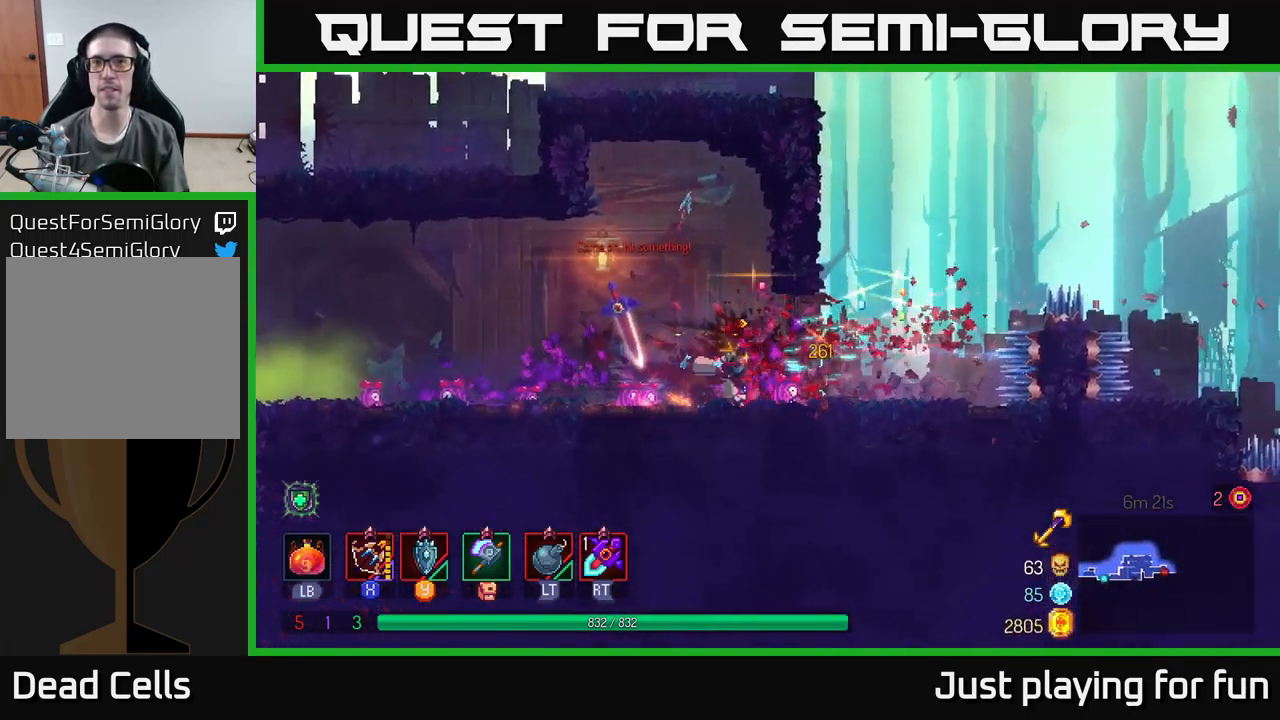
{"buttons": [], "left_stick": "left", "right_stick": "center", "events": [[117, "B", "up"], [300, "left_stick", "up-left"], [367, "A", "down"], [367, "left_stick", "left"], [483, "A", "up"]]}
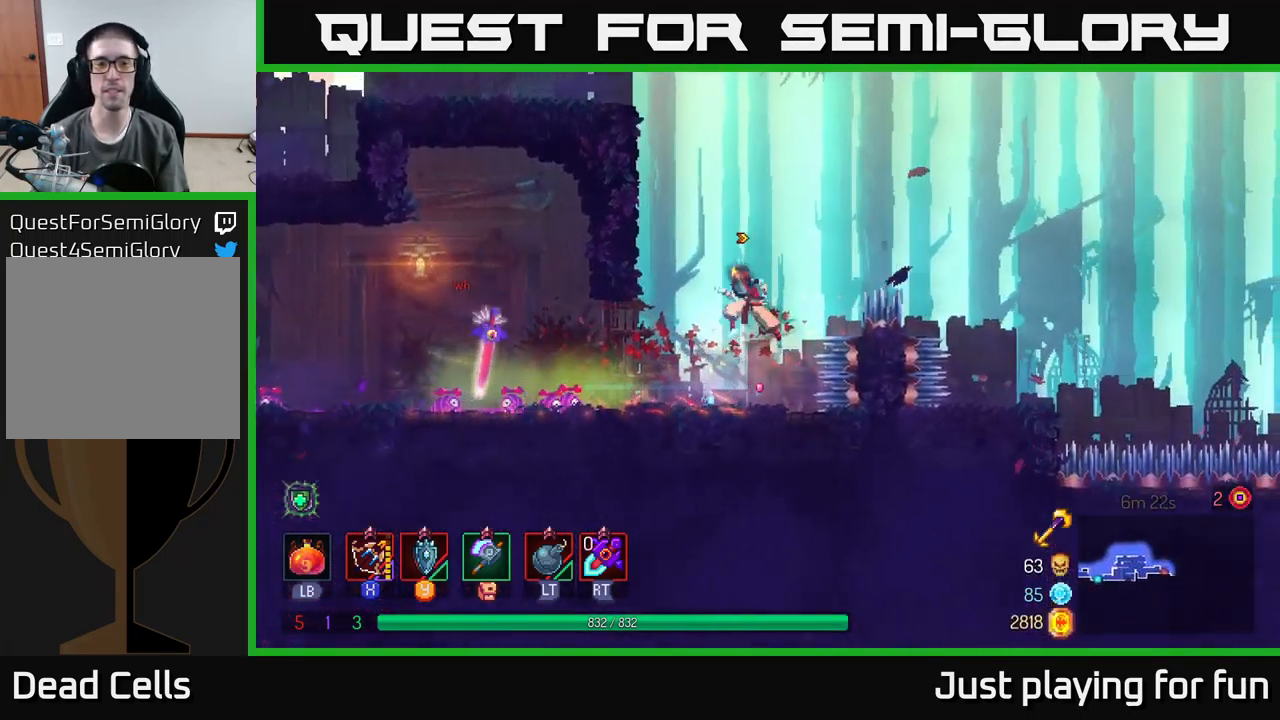
{"buttons": [], "left_stick": "left", "right_stick": "center", "events": [[50, "A", "down"], [267, "A", "up"]]}
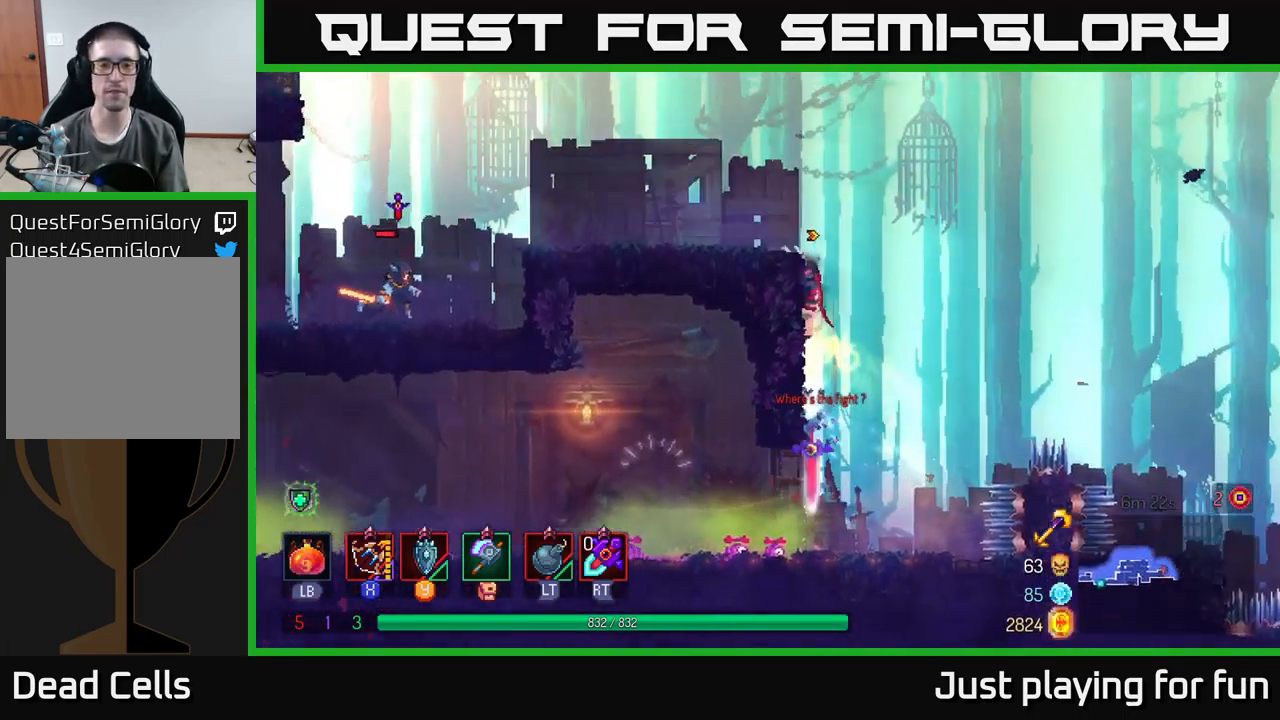
{"buttons": [], "left_stick": "left", "right_stick": "center", "events": [[350, "B", "down"], [500, "B", "up"]]}
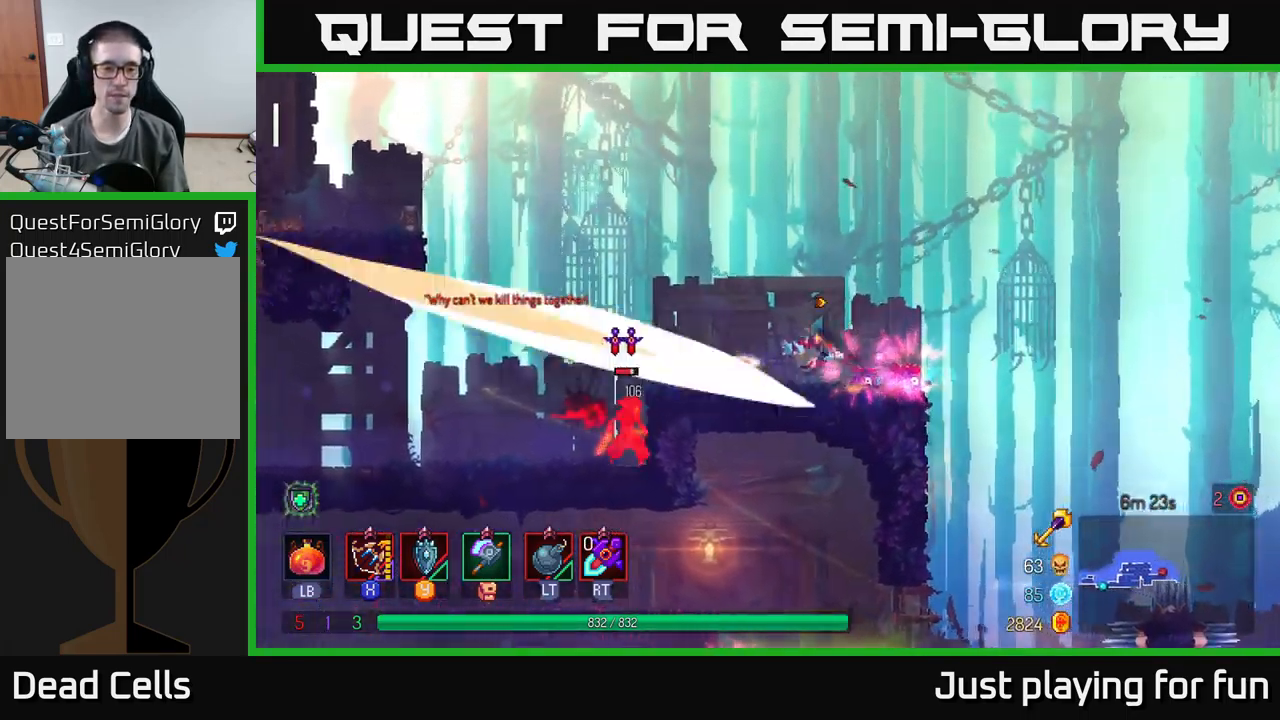
{"buttons": ["A"], "left_stick": "down", "right_stick": "center", "events": [[199, "A", "down"], [366, "A", "up"], [449, "left_stick", "down"], [483, "A", "down"]]}
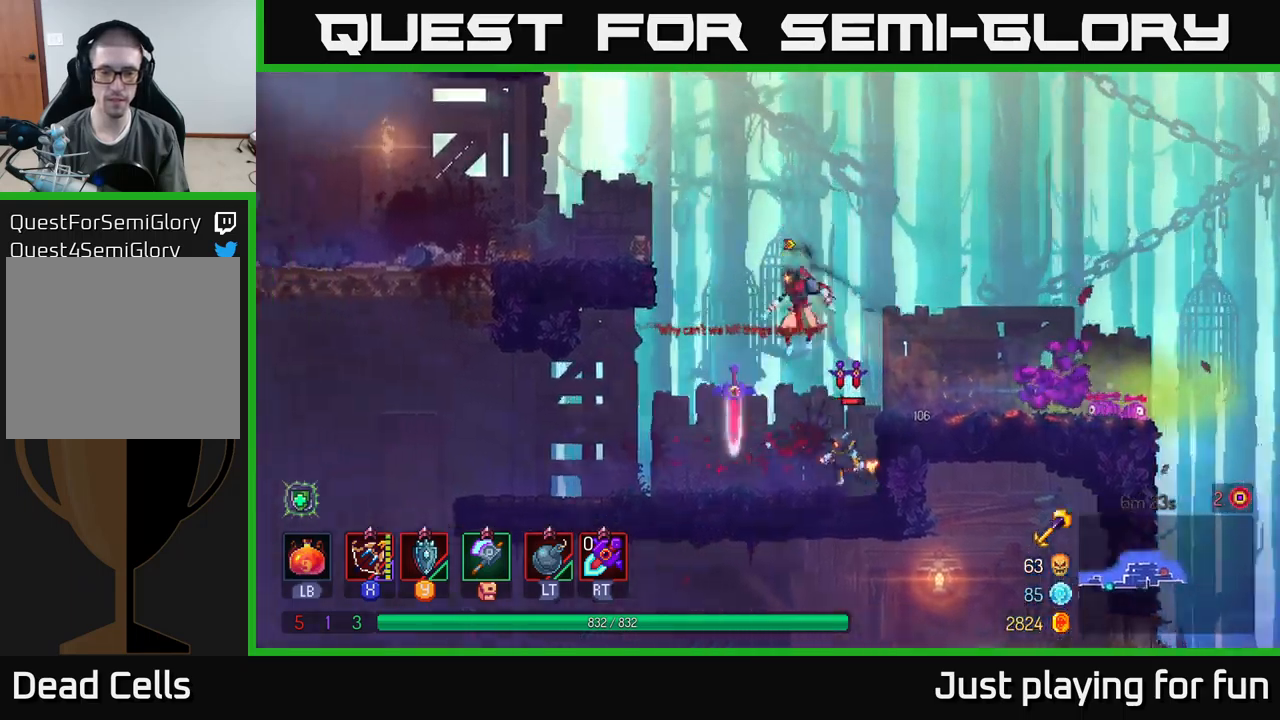
{"buttons": ["X"], "left_stick": "right", "right_stick": "center", "events": [[84, "A", "up"], [117, "left_stick", "center"], [284, "left_stick", "right"], [434, "X", "down"]]}
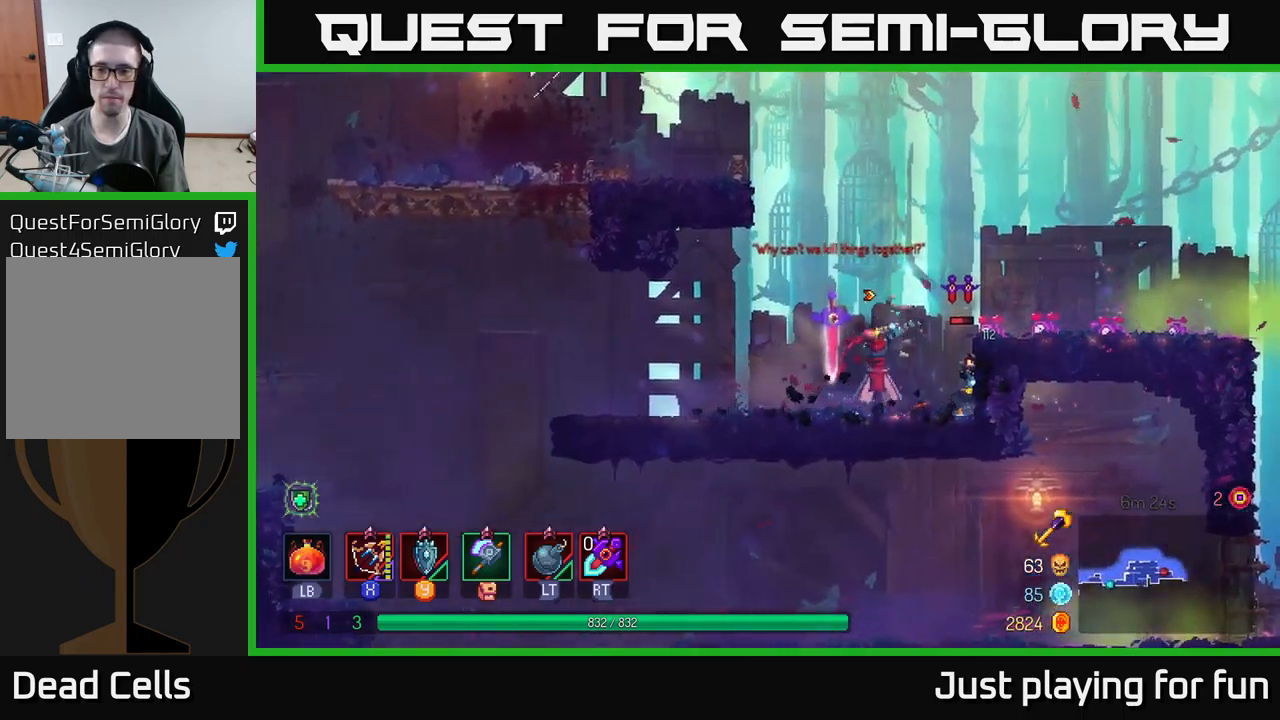
{"buttons": ["X"], "left_stick": "down", "right_stick": "center", "events": [[34, "X", "up"], [267, "left_stick", "center"], [417, "X", "down"], [450, "left_stick", "down"]]}
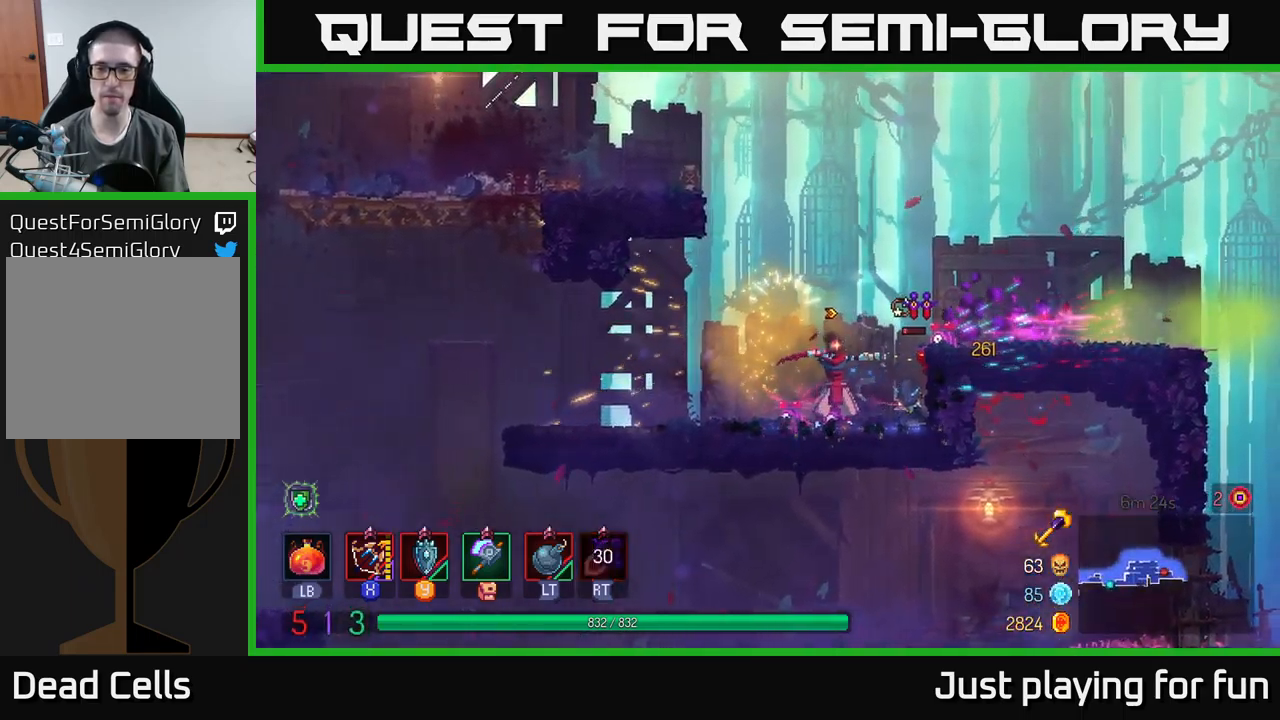
{"buttons": ["B"], "left_stick": "left", "right_stick": "center", "events": [[17, "X", "up"], [250, "left_stick", "center"], [350, "left_stick", "left"], [400, "B", "down"]]}
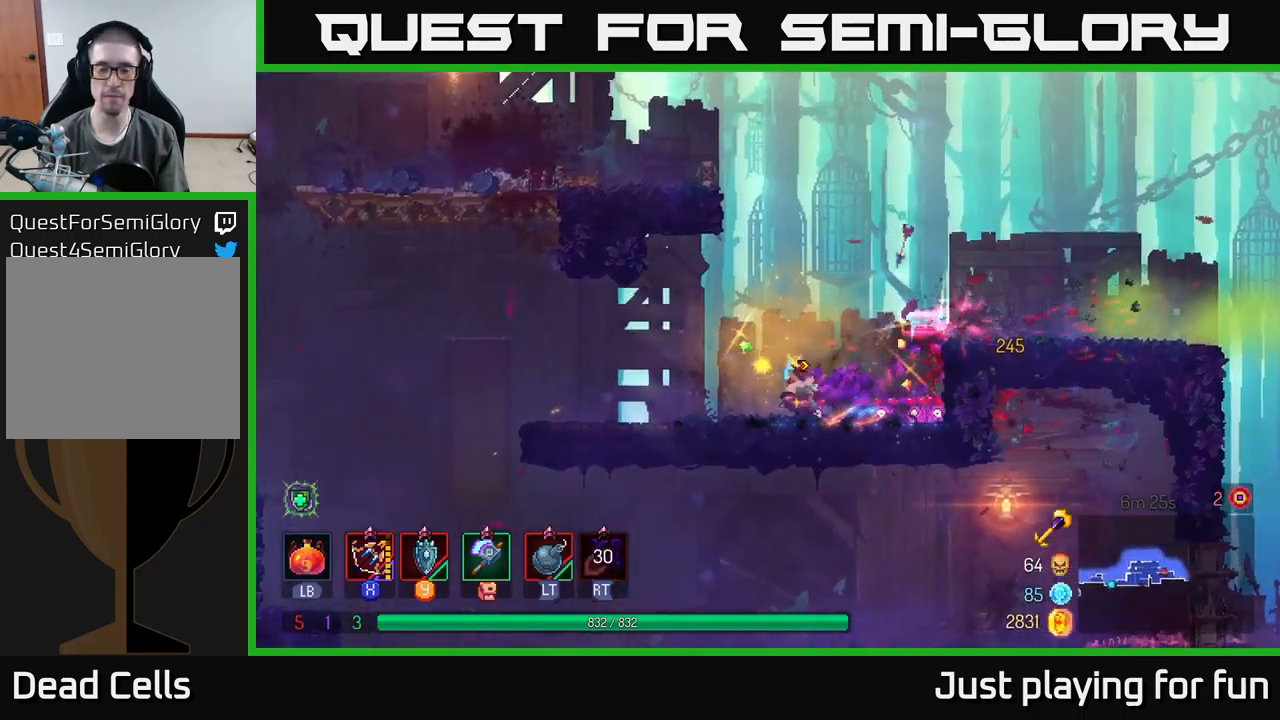
{"buttons": [], "left_stick": "left", "right_stick": "center", "events": [[50, "B", "up"]]}
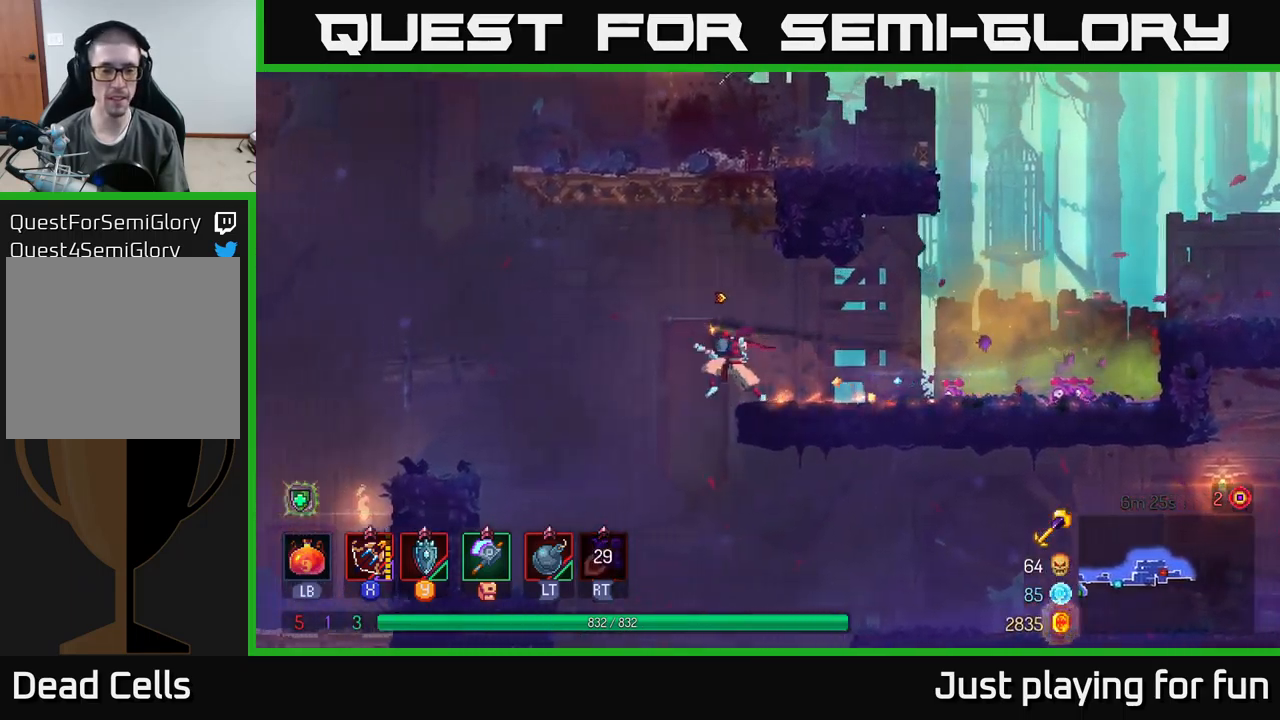
{"buttons": [], "left_stick": "left", "right_stick": "center", "events": [[34, "right_stick", "down-left"], [317, "right_stick", "center"], [350, "A", "down"], [484, "A", "up"]]}
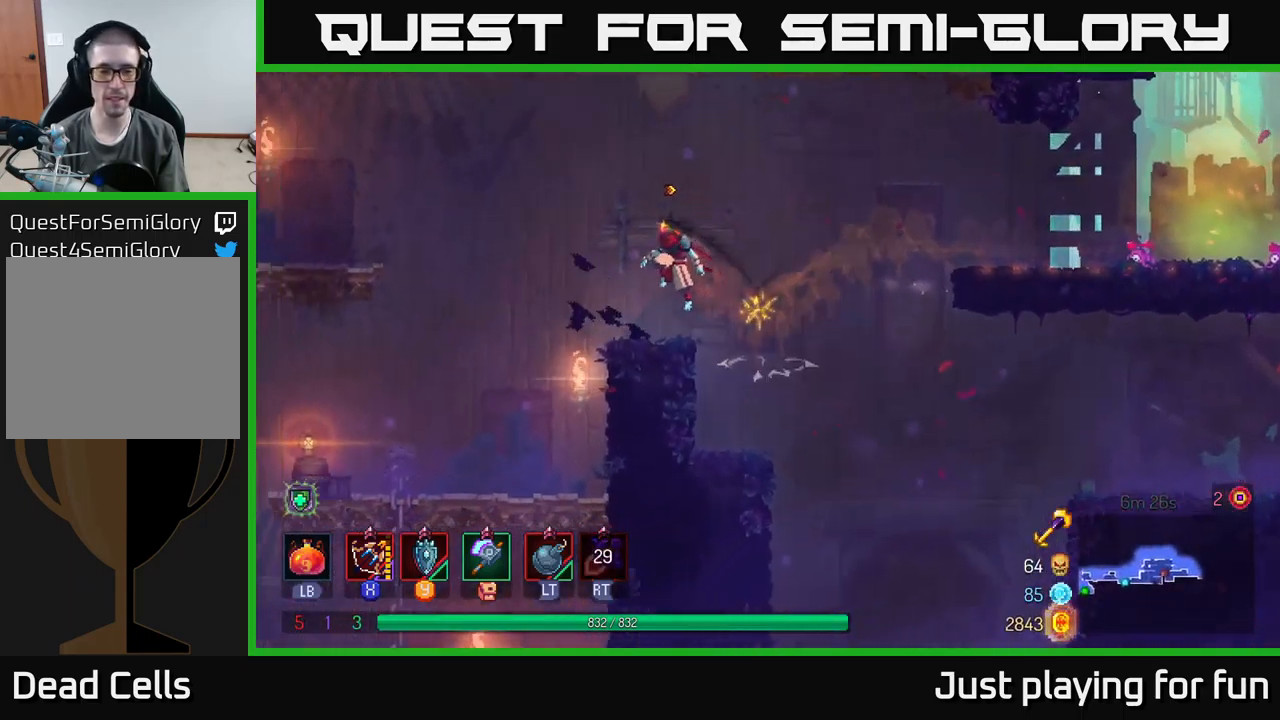
{"buttons": [], "left_stick": "left", "right_stick": "down-left", "events": [[250, "right_stick", "down-left"]]}
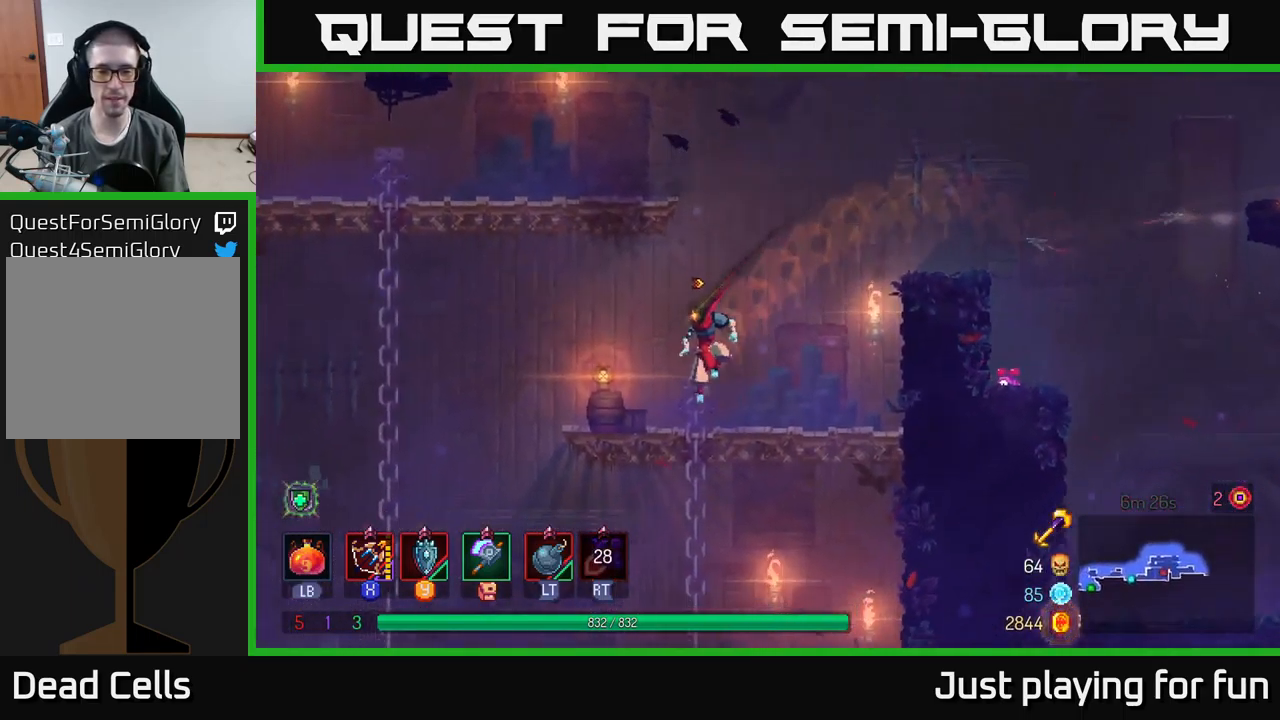
{"buttons": [], "left_stick": "left", "right_stick": "center", "events": [[84, "left_stick", "down"], [117, "right_stick", "center"], [234, "A", "down"], [300, "A", "up"], [434, "left_stick", "left"]]}
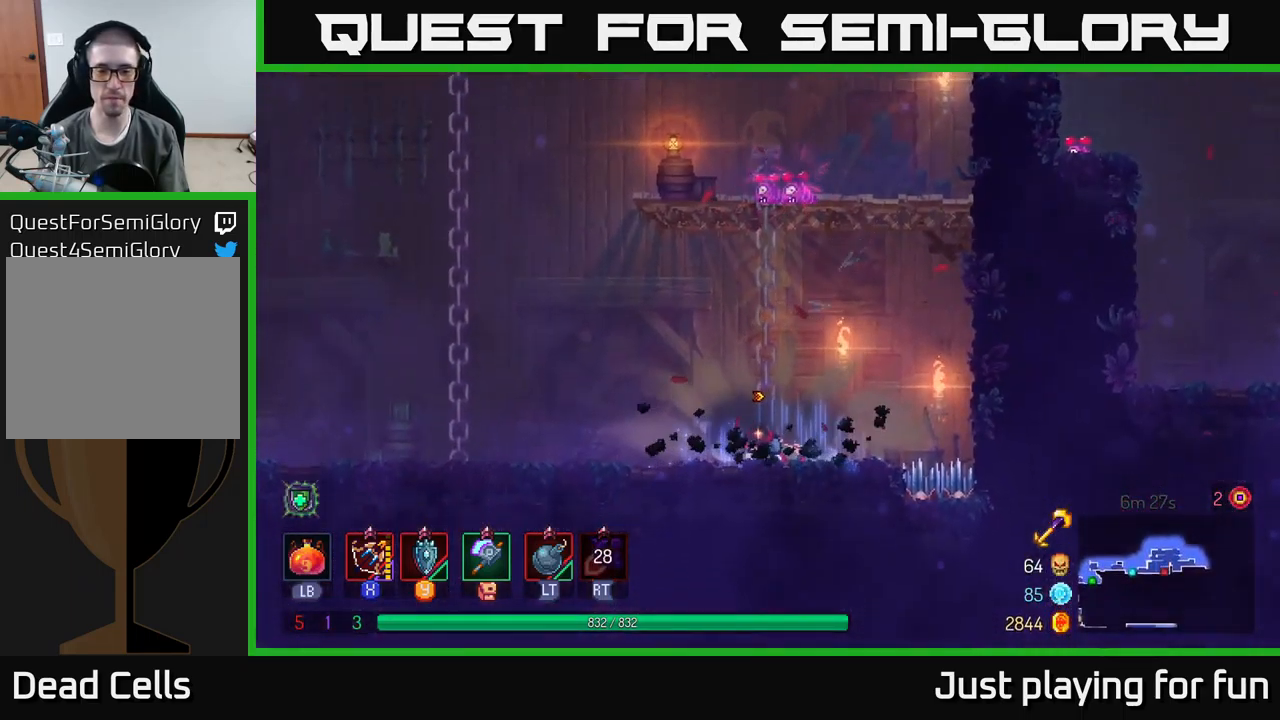
{"buttons": [], "left_stick": "left", "right_stick": "down-left", "events": [[417, "right_stick", "down-left"]]}
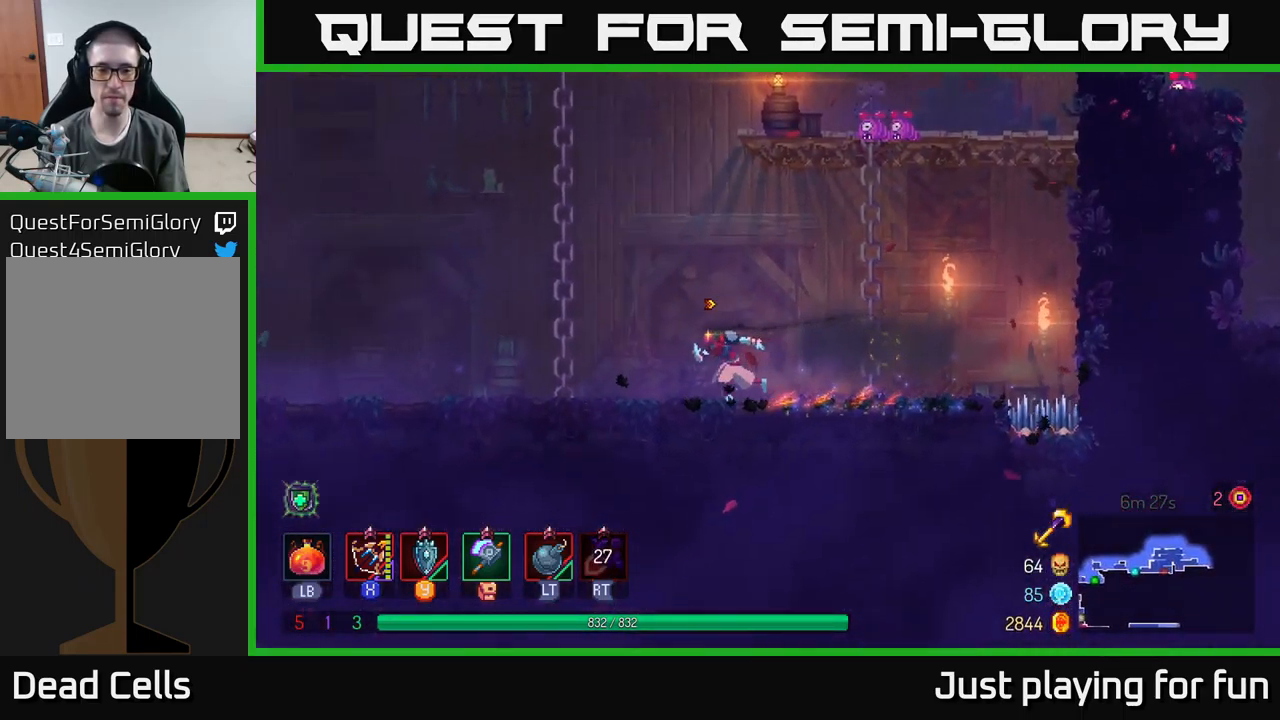
{"buttons": [], "left_stick": "left", "right_stick": "left", "events": [[17, "right_stick", "left"]]}
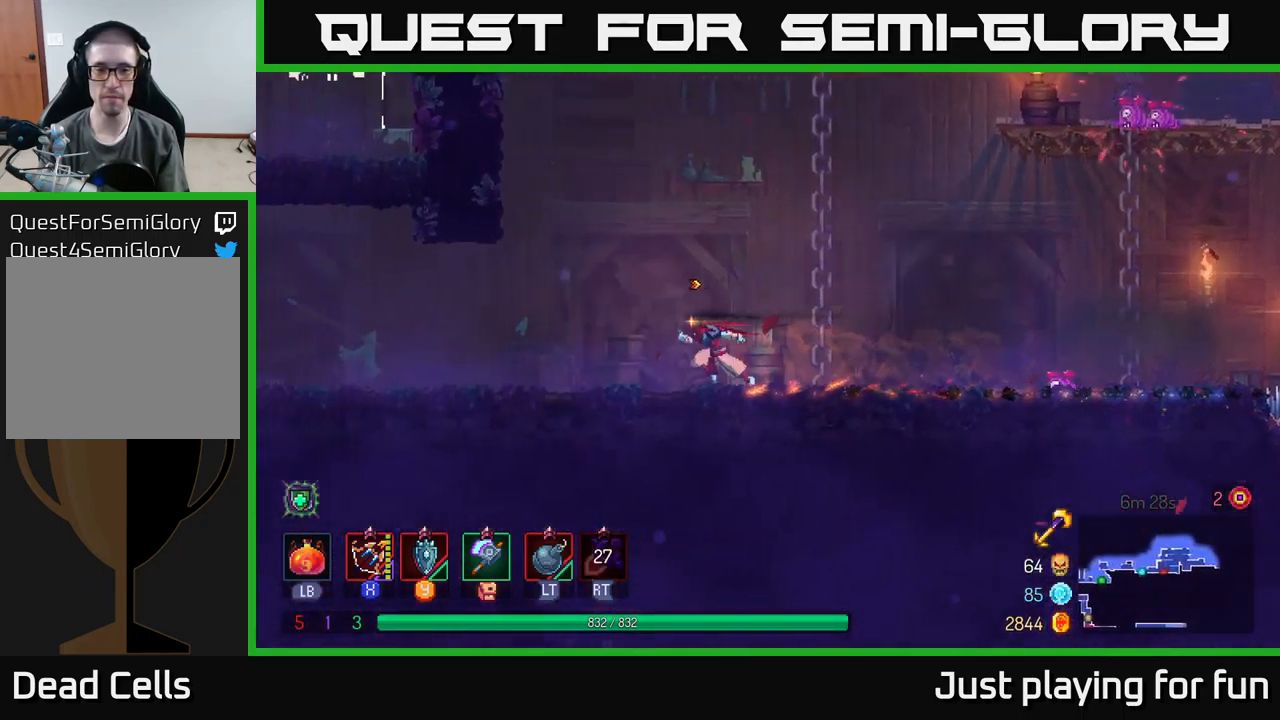
{"buttons": ["SELECT"], "left_stick": "center", "right_stick": "center", "events": [[401, "left_stick", "center"], [451, "right_stick", "center"], [501, "SELECT", "down"]]}
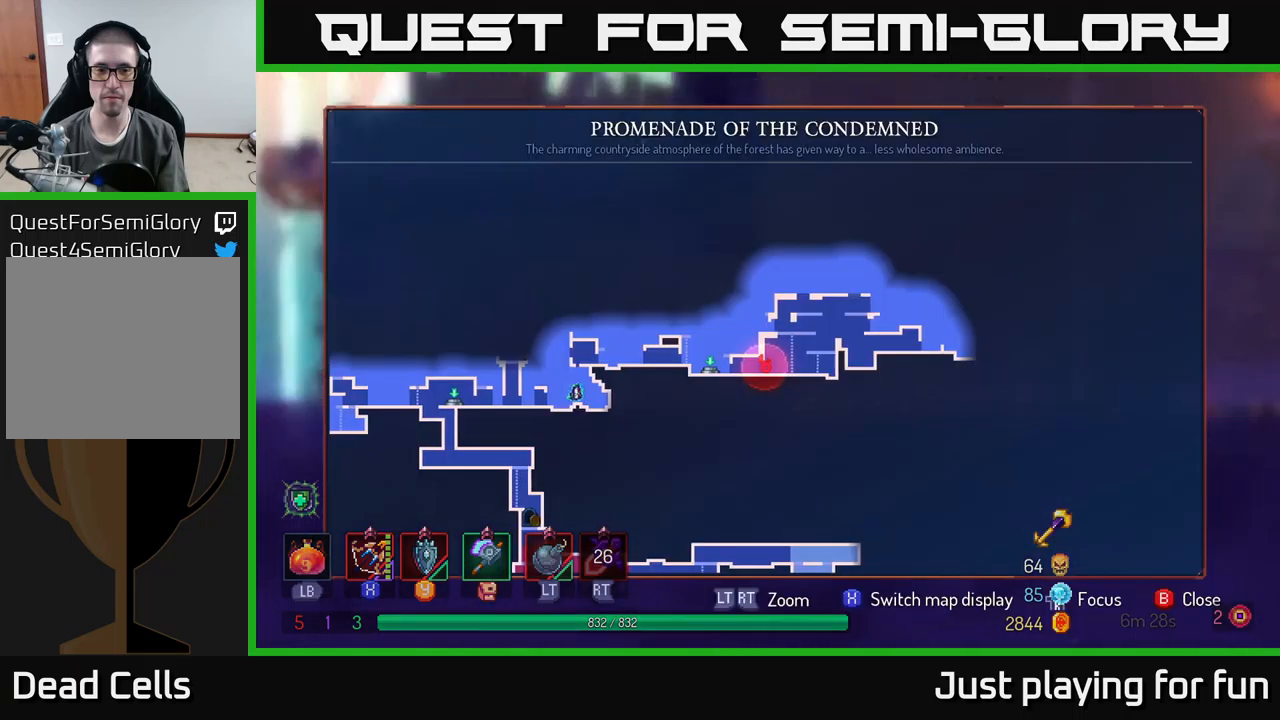
{"buttons": [], "left_stick": "center", "right_stick": "center", "events": [[200, "SELECT", "up"]]}
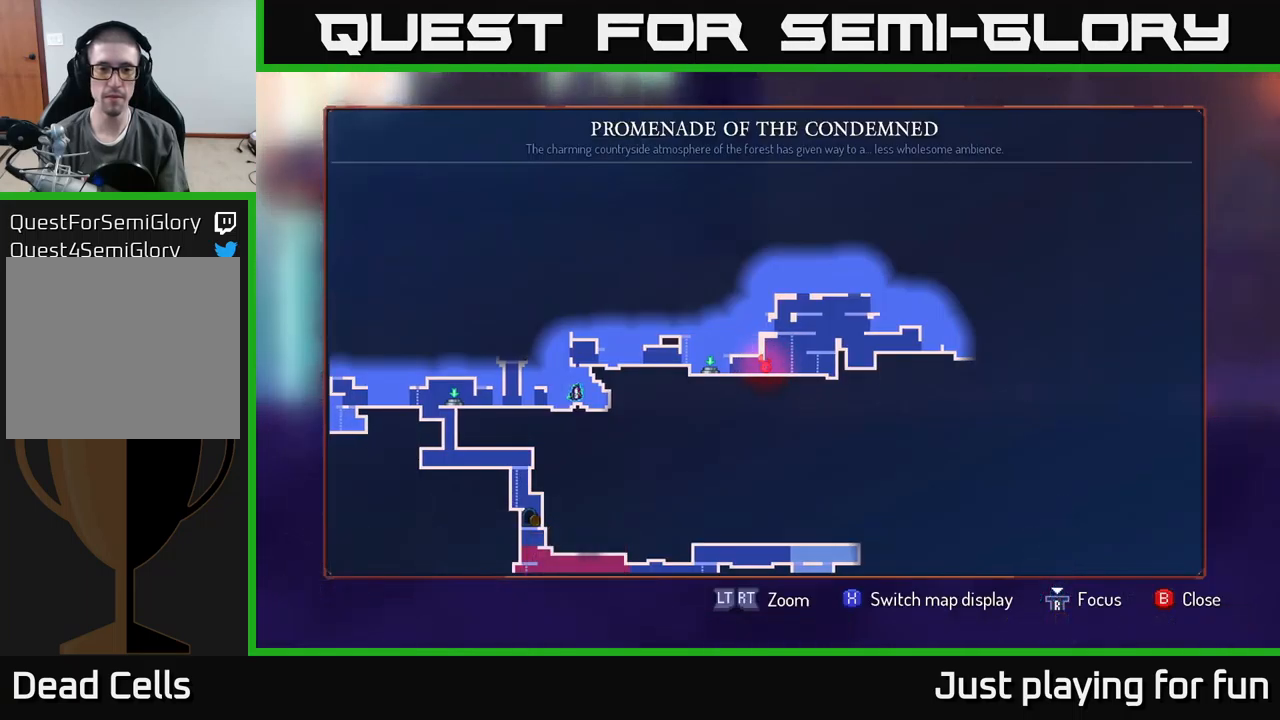
{"buttons": ["SELECT"], "left_stick": "center", "right_stick": "center", "events": [[416, "SELECT", "down"]]}
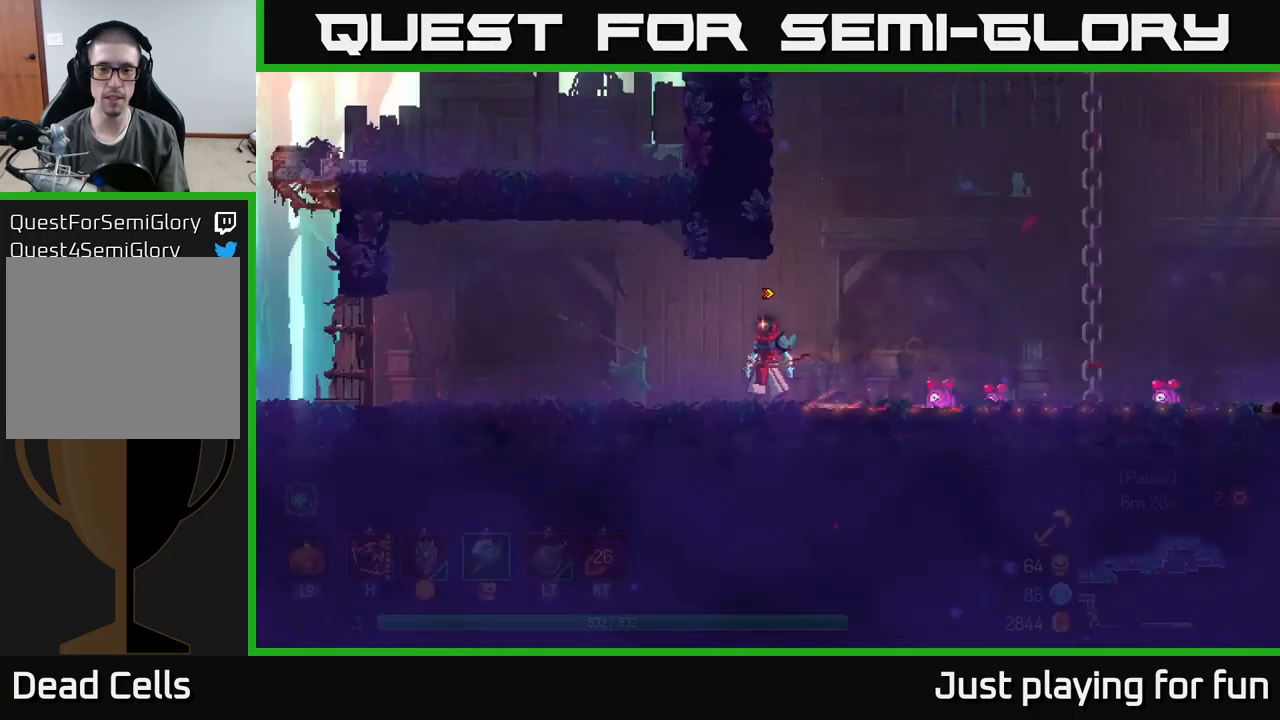
{"buttons": [], "left_stick": "right", "right_stick": "center", "events": [[66, "SELECT", "up"], [200, "left_stick", "right"]]}
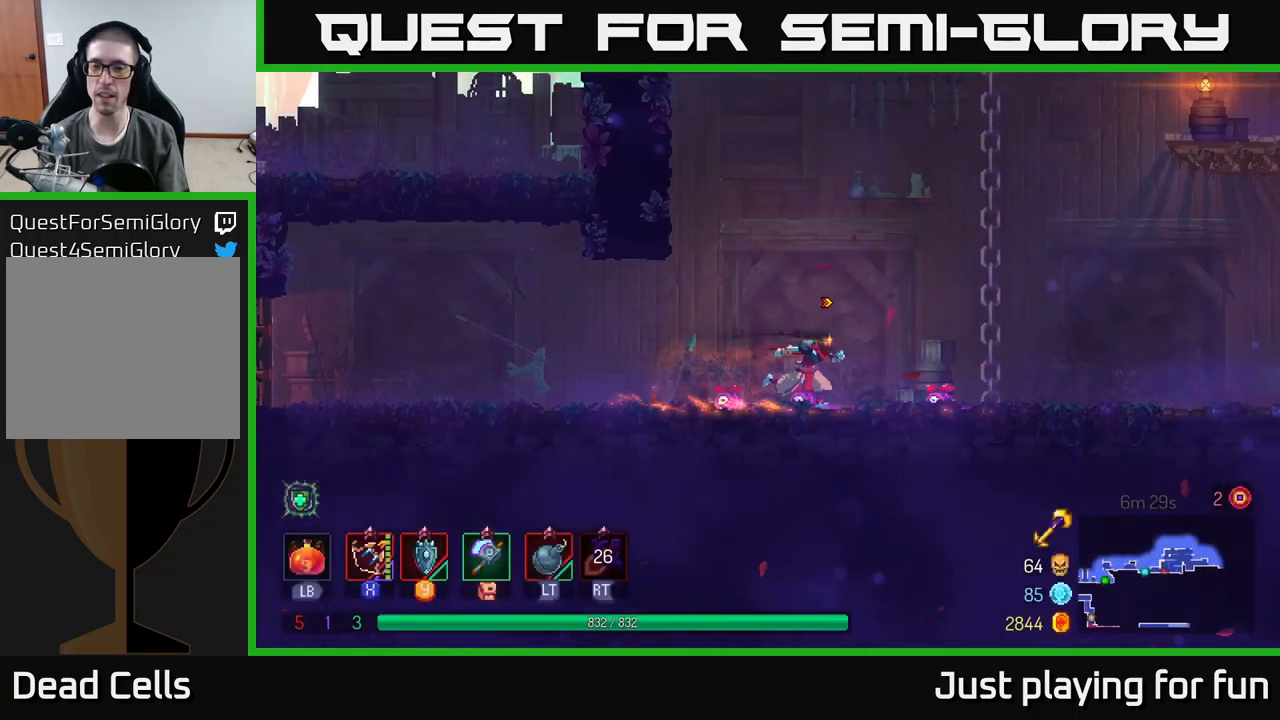
{"buttons": [], "left_stick": "right", "right_stick": "center", "events": []}
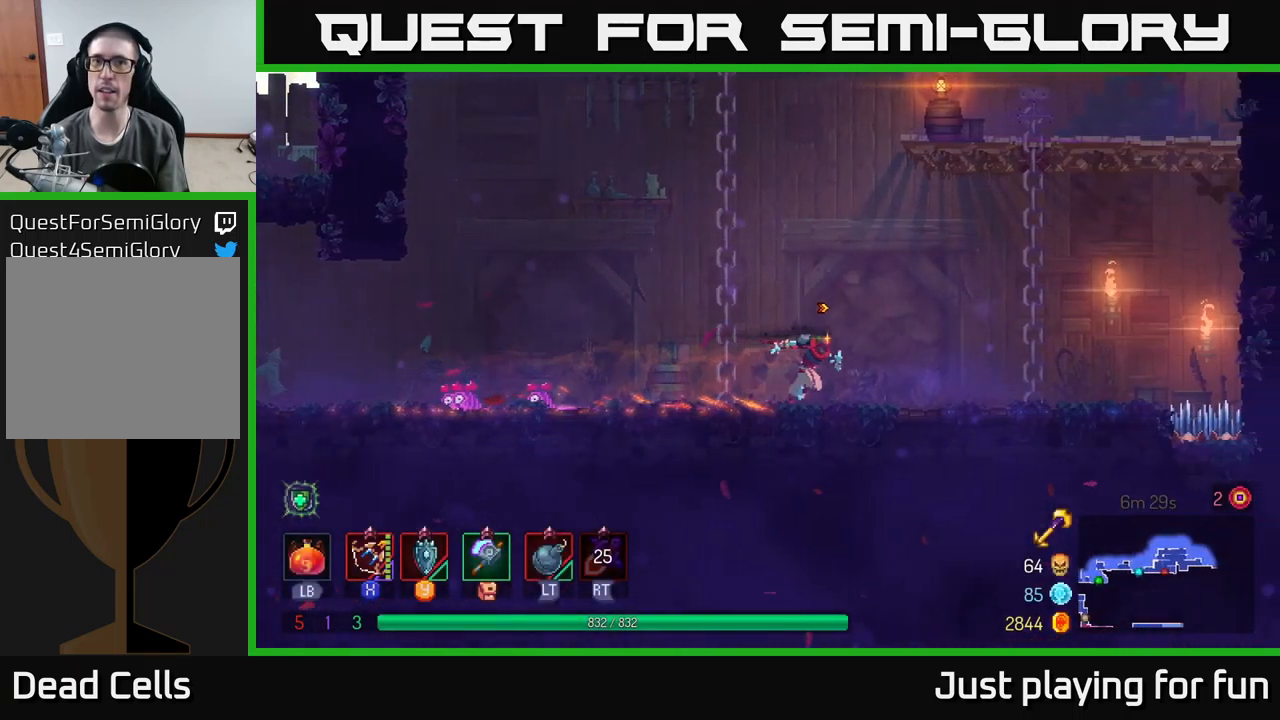
{"buttons": [], "left_stick": "up-right", "right_stick": "center", "events": [[100, "left_stick", "up-right"]]}
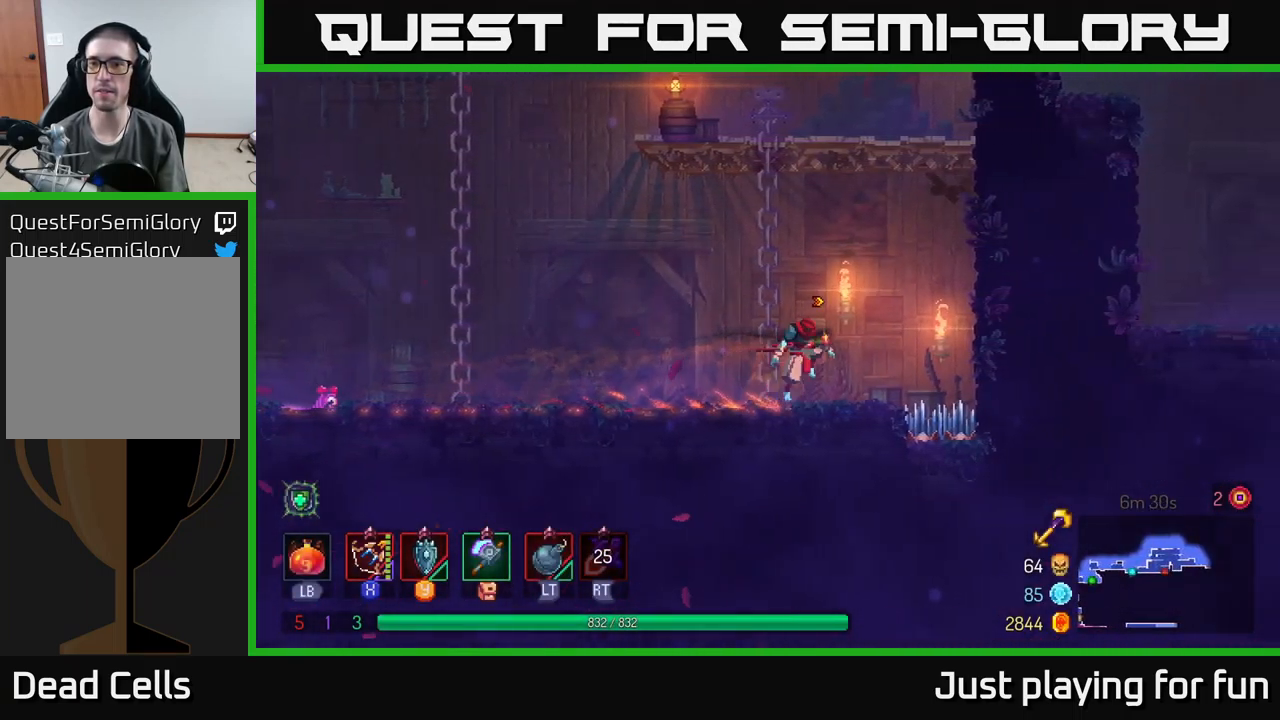
{"buttons": [], "left_stick": "up-right", "right_stick": "center", "events": [[16, "A", "down"], [166, "A", "up"], [250, "A", "down"], [450, "A", "up"]]}